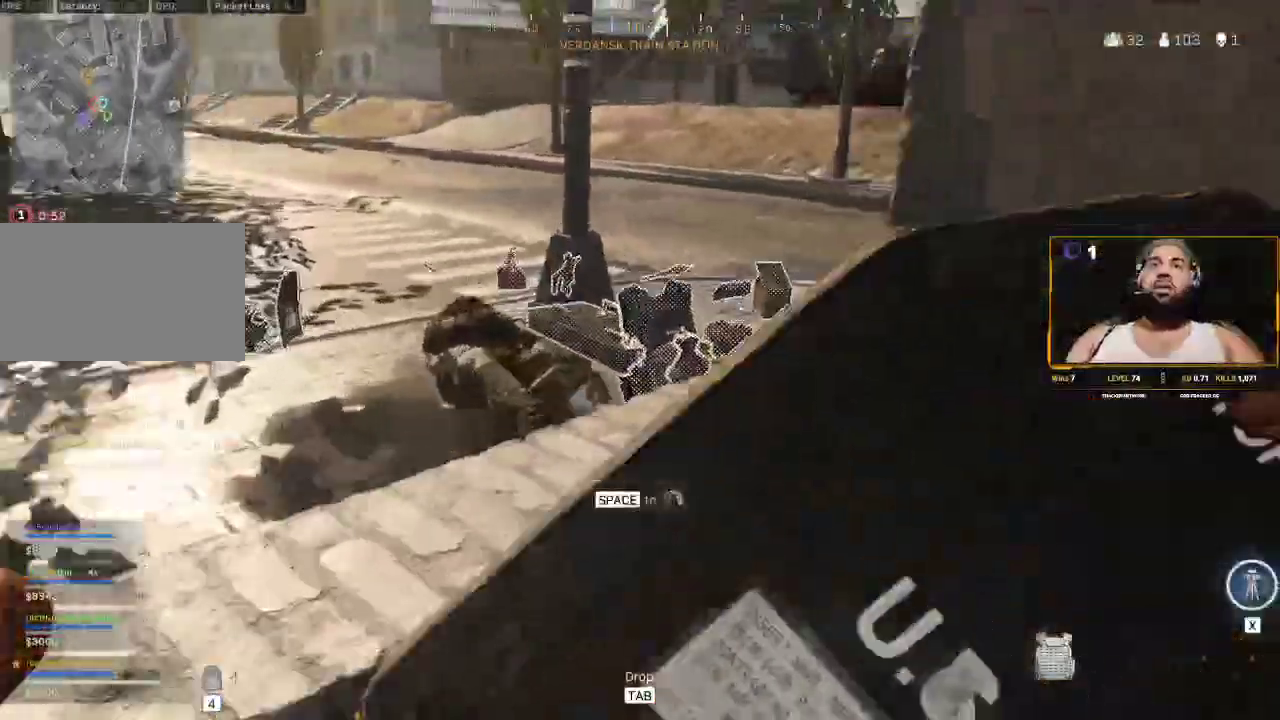
Gameplay with keyboard and mouse; each line is a JSON object with the keys and mouse buttons held at the frame after it. "events" lists presses ("down") and releases ("up") of "1", "2", "3", "4", "5", "a", "alt", "c", "caps_lock", "ctrl", "d", "e", "f", "g", "q", "r", "s", "shift", "space", "t", "tab", "v", "w", "x", "z", "mouse_left", "mouse_wheel" and "mouse_right" between this image and that frame as [ms after this image, input, new state], when the widget could be followed in between. "mouse_left", "mouse_wheel", "mouse_right" = the "left", "wheel", "right" buttons of the "mouse" list. No other keys are recorded. "wheel" means that the mouse wheel is clicked or scrolled. Not read: mouse_move.
{"keys": ["w"], "mouse": [], "events": [[300, "space", "down"], [433, "space", "up"]]}
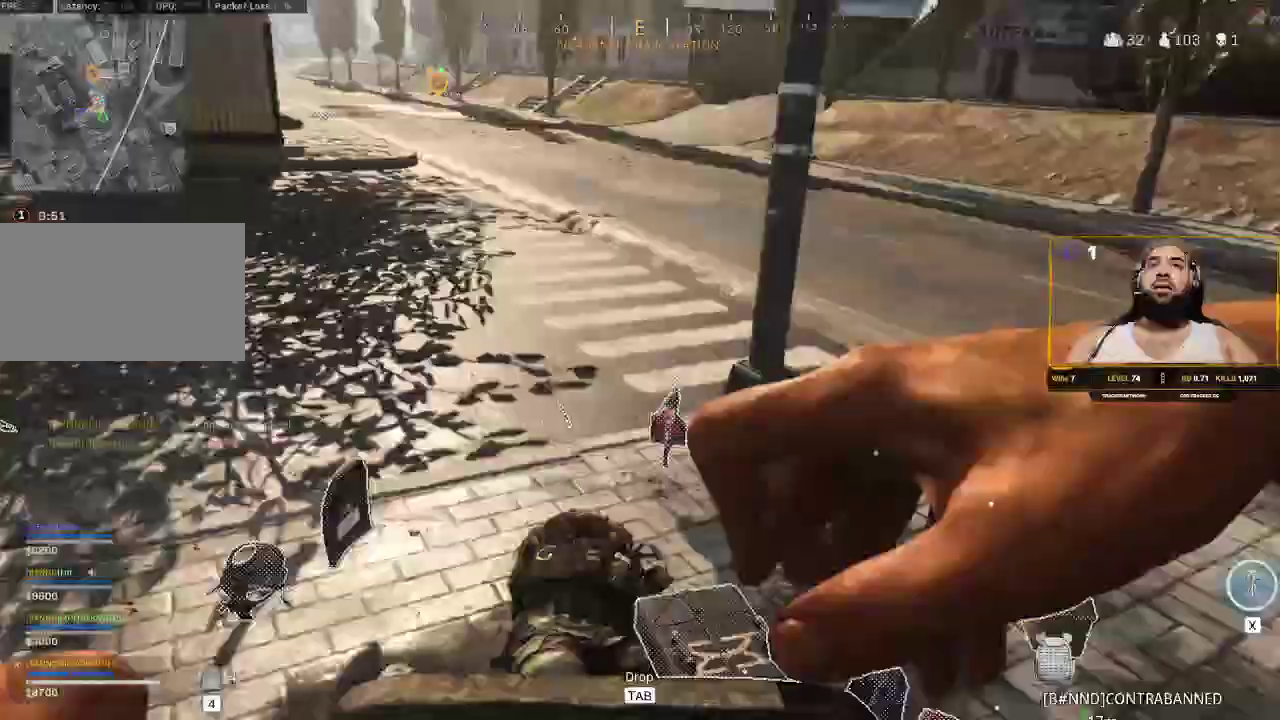
{"keys": [], "mouse": [], "events": [[267, "w", "up"]]}
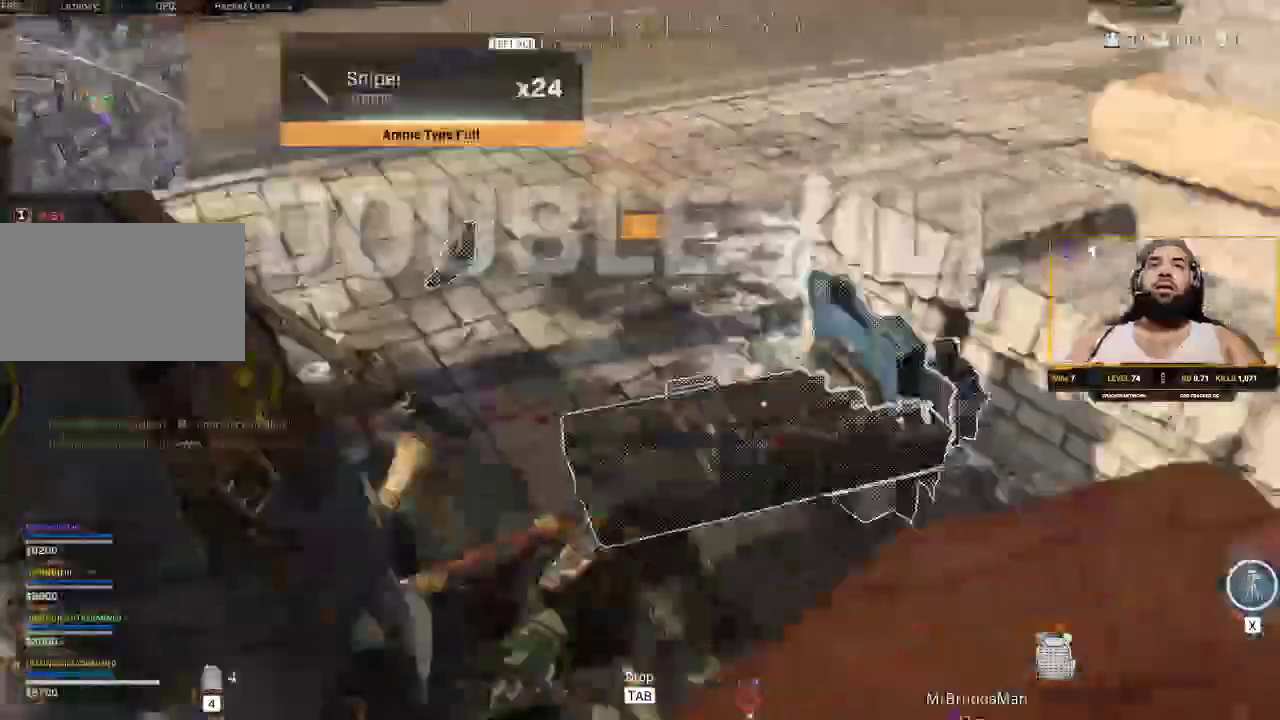
{"keys": [], "mouse": [], "events": []}
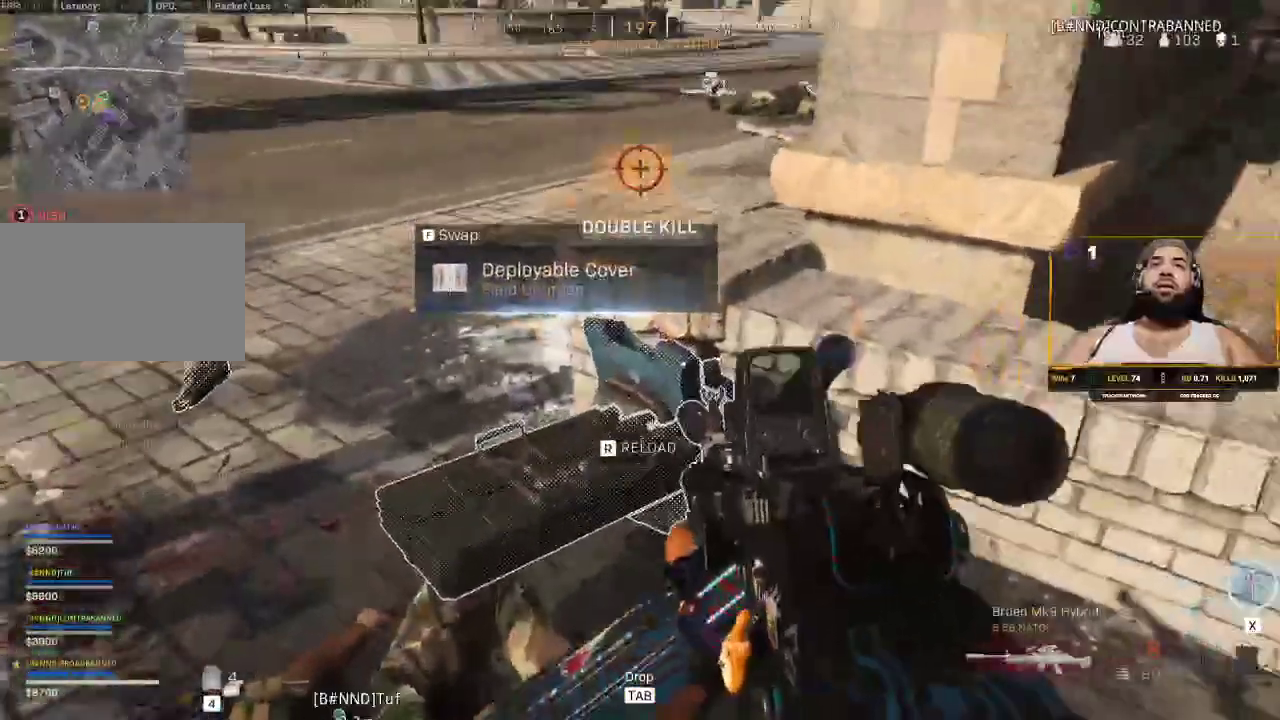
{"keys": ["f"], "mouse": [], "events": [[400, "f", "down"]]}
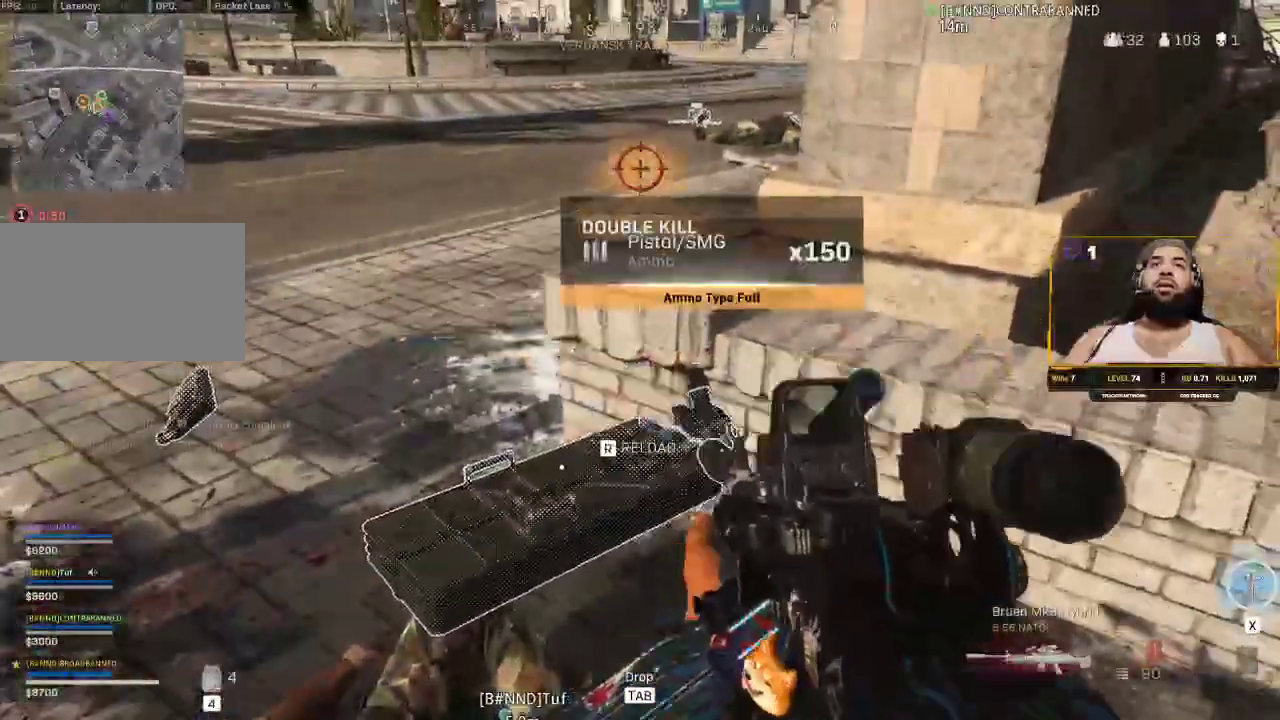
{"keys": ["d", "shift", "space", "w"], "mouse": [], "events": [[50, "f", "up"], [167, "w", "down"], [267, "d", "down"], [467, "shift", "down"], [500, "space", "down"]]}
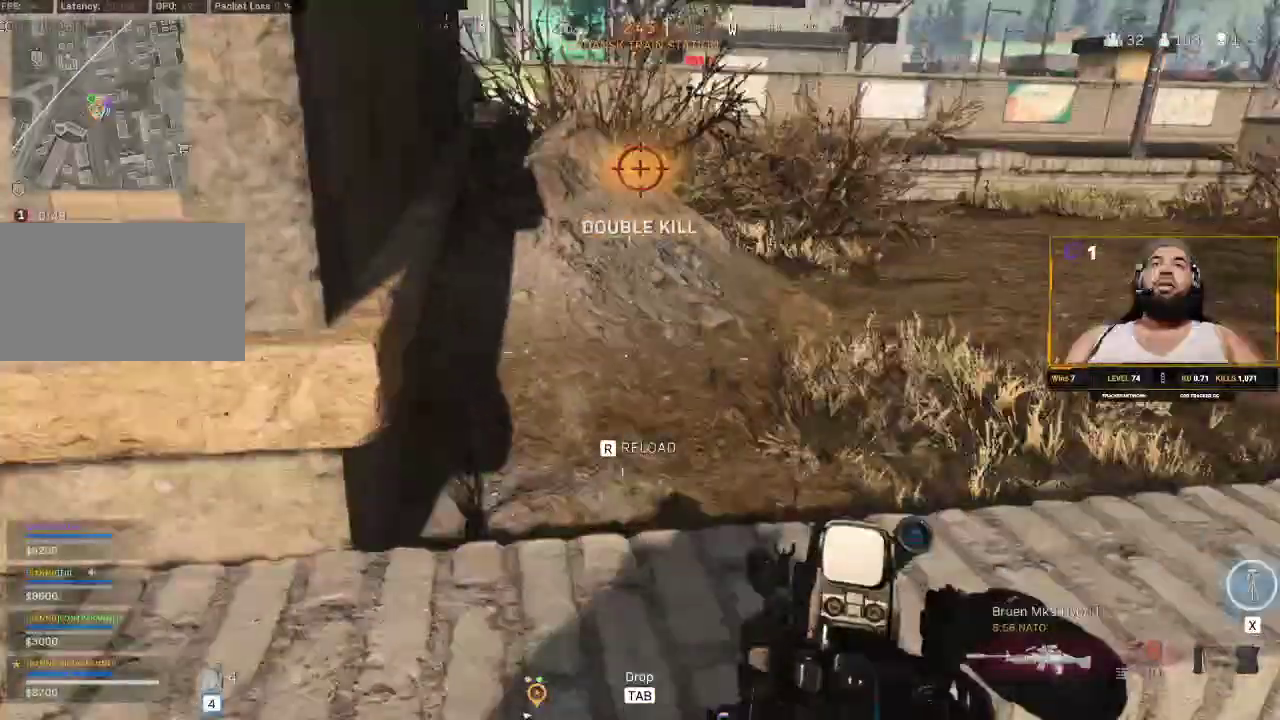
{"keys": ["d", "w"], "mouse": [], "events": [[150, "d", "up"], [217, "space", "up"], [233, "shift", "up"], [300, "d", "down"]]}
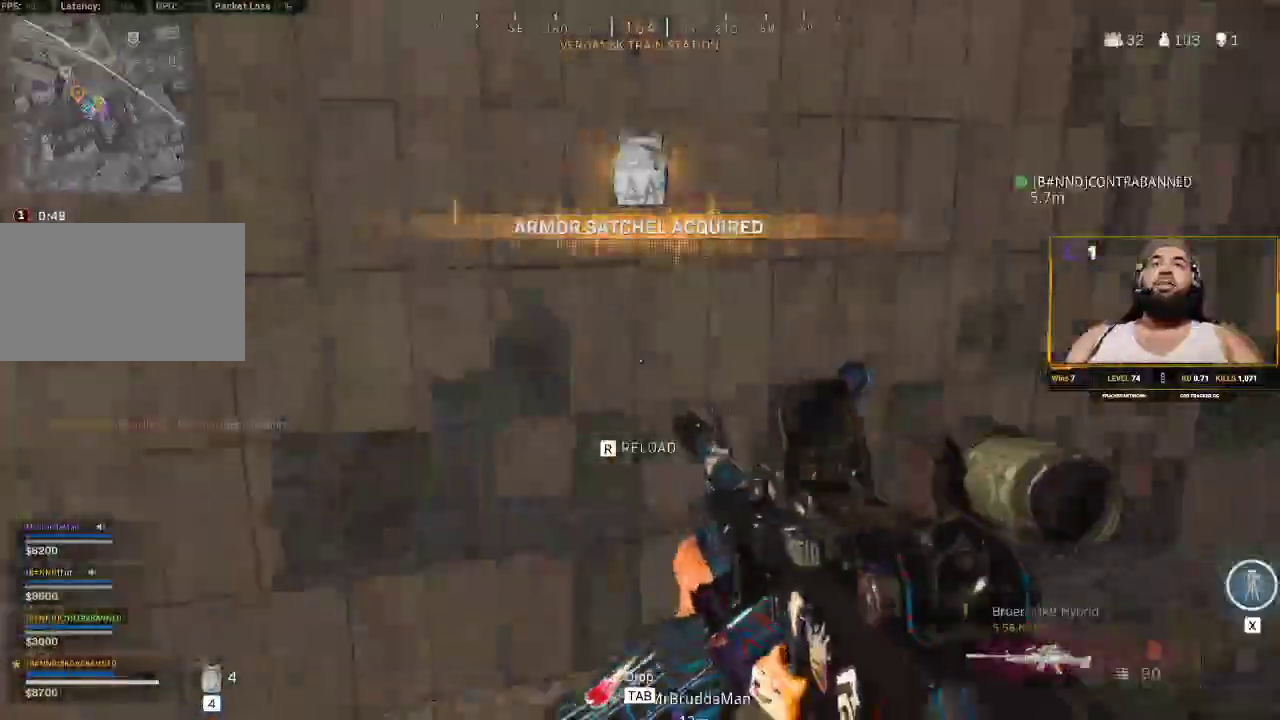
{"keys": ["a"], "mouse": [], "events": [[117, "w", "up"], [333, "w", "down"], [400, "d", "up"], [500, "a", "down"], [500, "w", "up"]]}
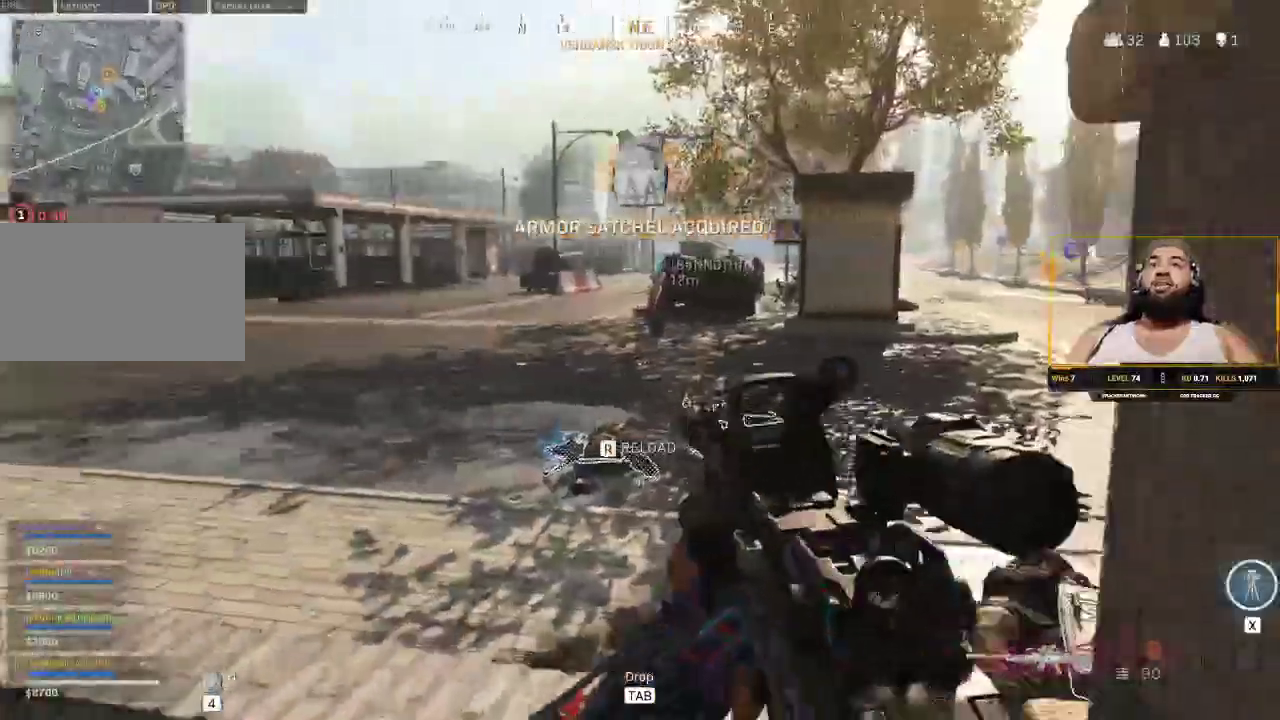
{"keys": ["s"], "mouse": [], "events": [[117, "s", "down"], [183, "a", "up"]]}
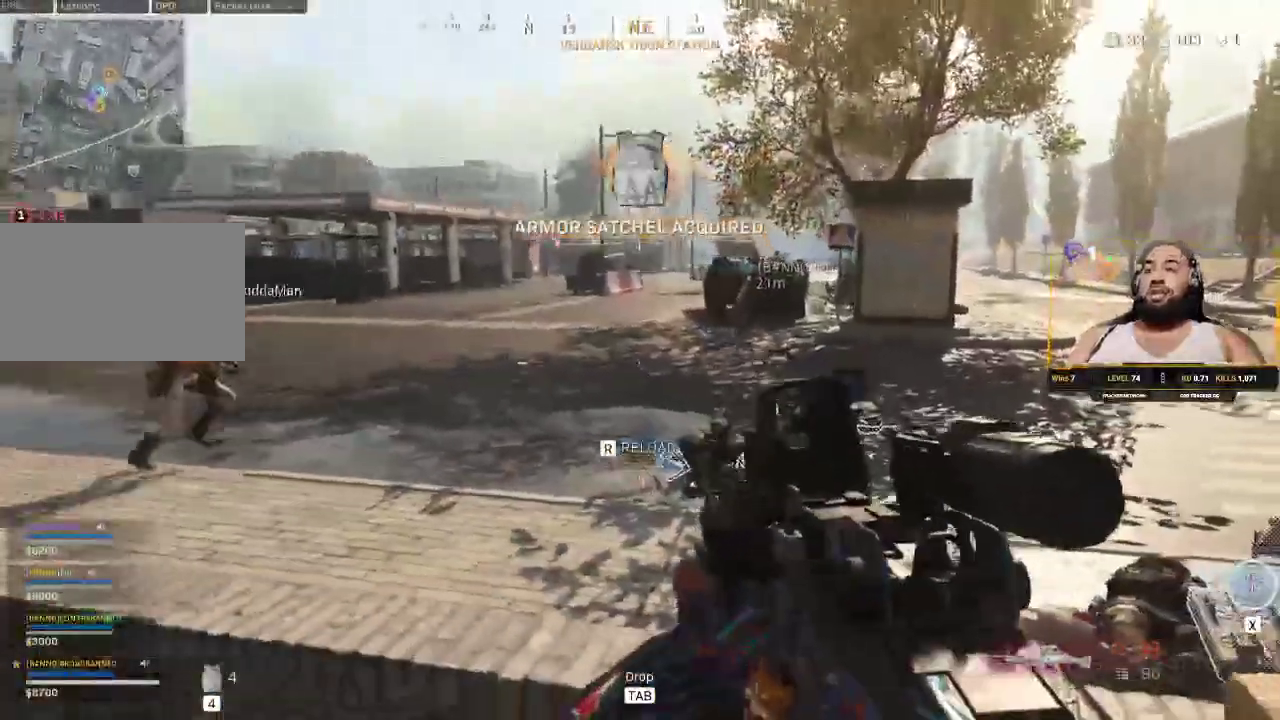
{"keys": ["4", "s"], "mouse": [], "events": [[200, "4", "down"], [300, "4", "up"], [383, "4", "down"]]}
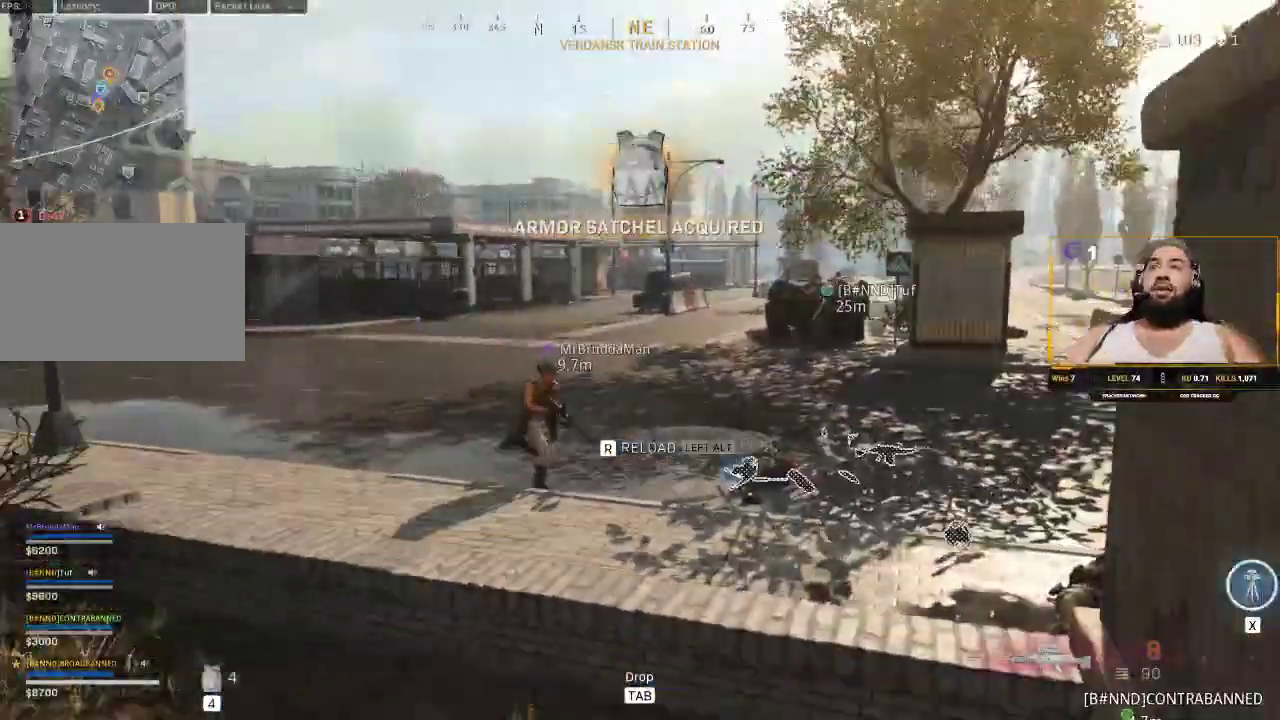
{"keys": ["s"], "mouse": [], "events": [[33, "4", "up"]]}
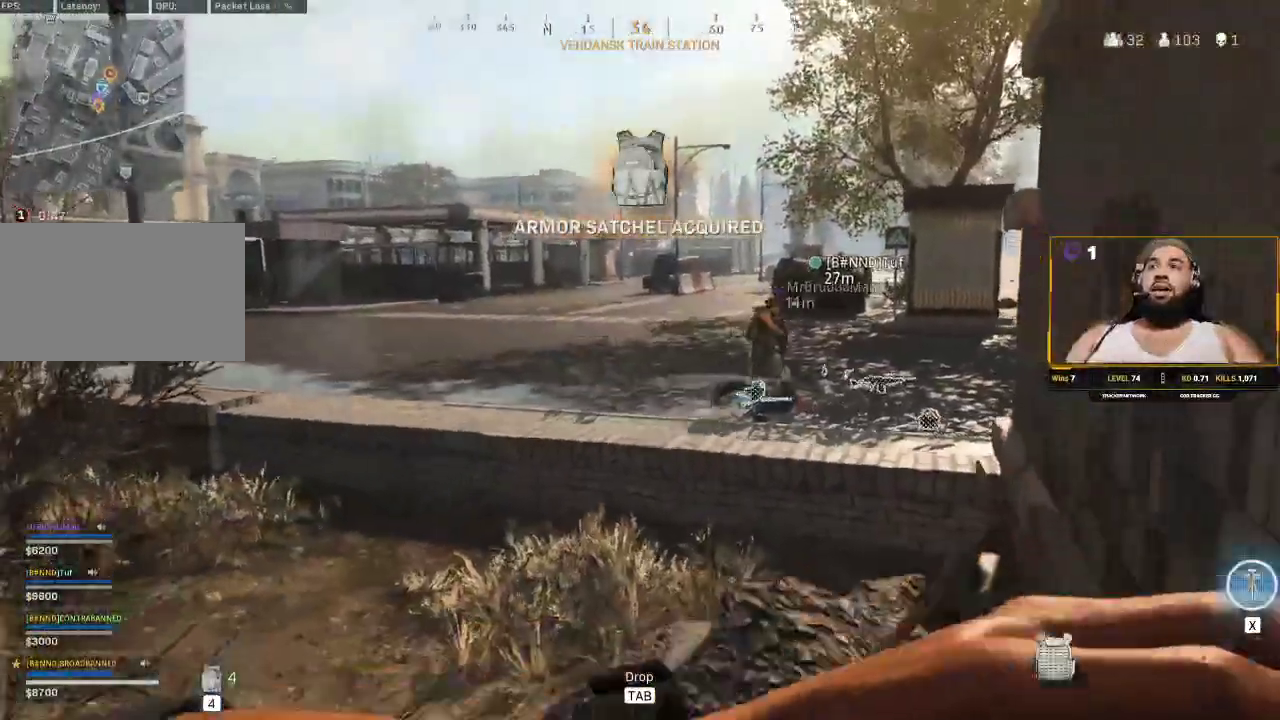
{"keys": ["s"], "mouse": [], "events": [[167, "a", "down"], [350, "a", "up"]]}
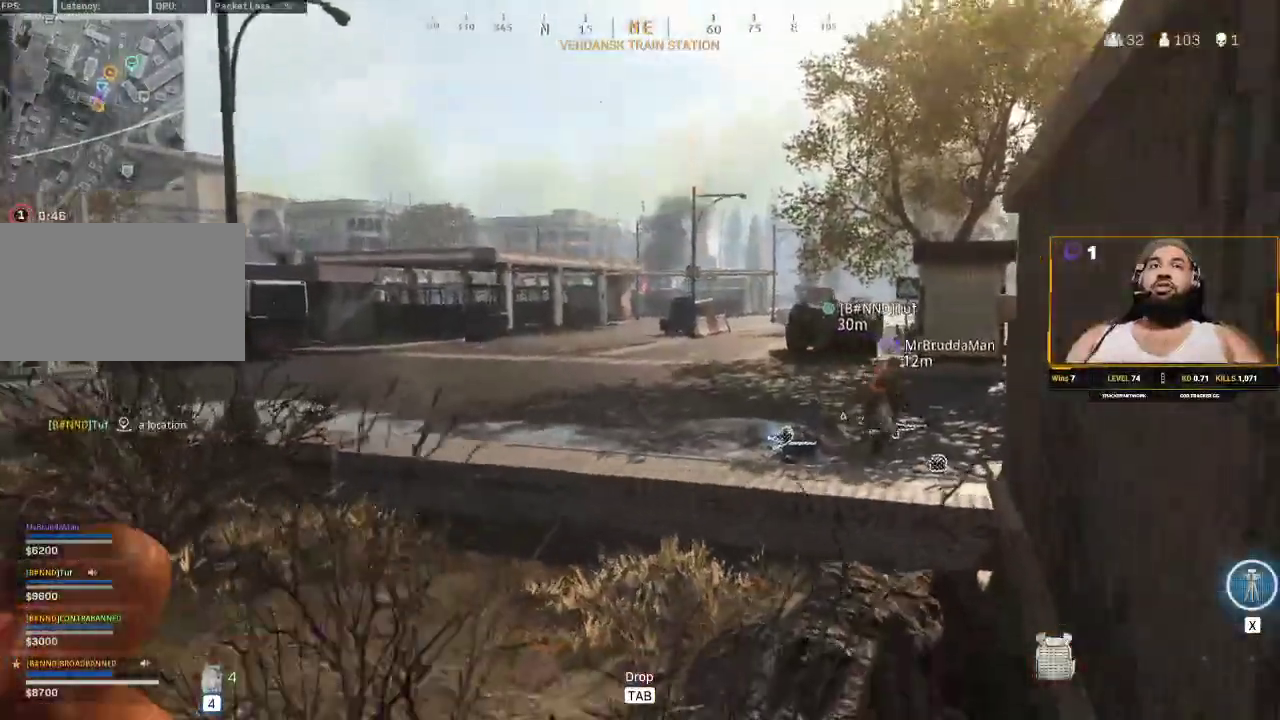
{"keys": [], "mouse": [], "events": [[133, "s", "up"]]}
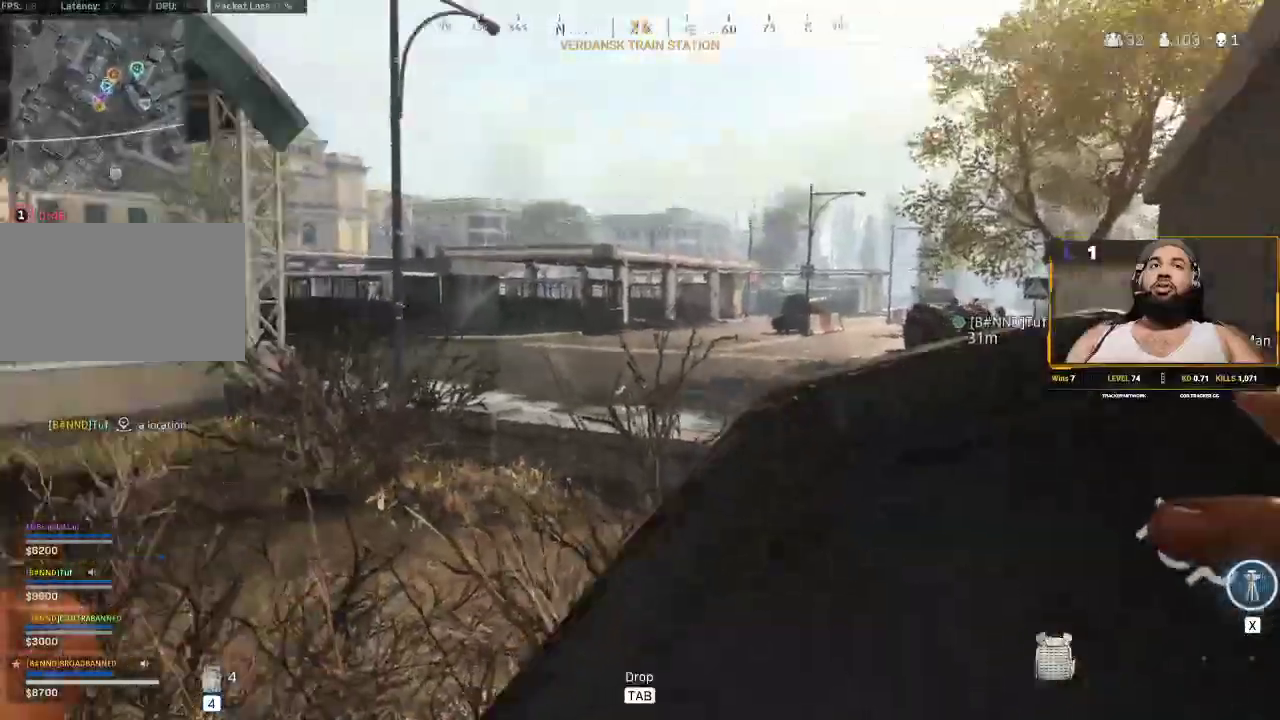
{"keys": [], "mouse": [], "events": []}
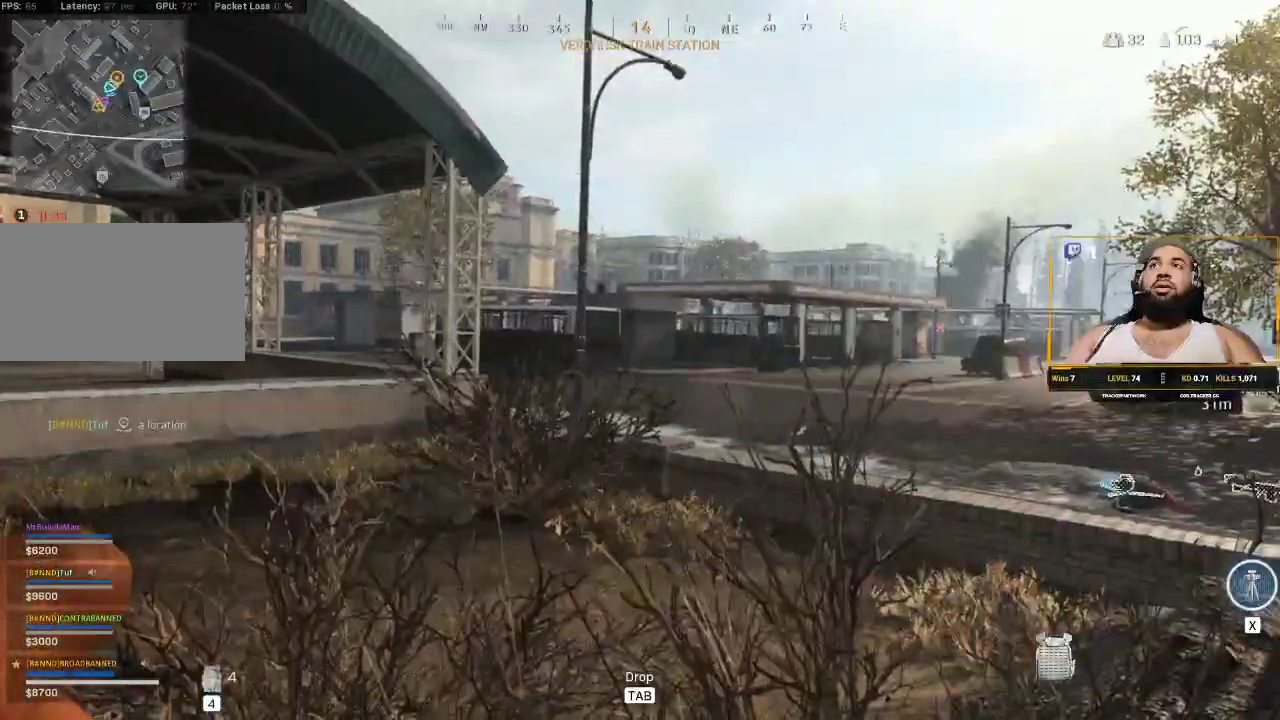
{"keys": [], "mouse": [], "events": []}
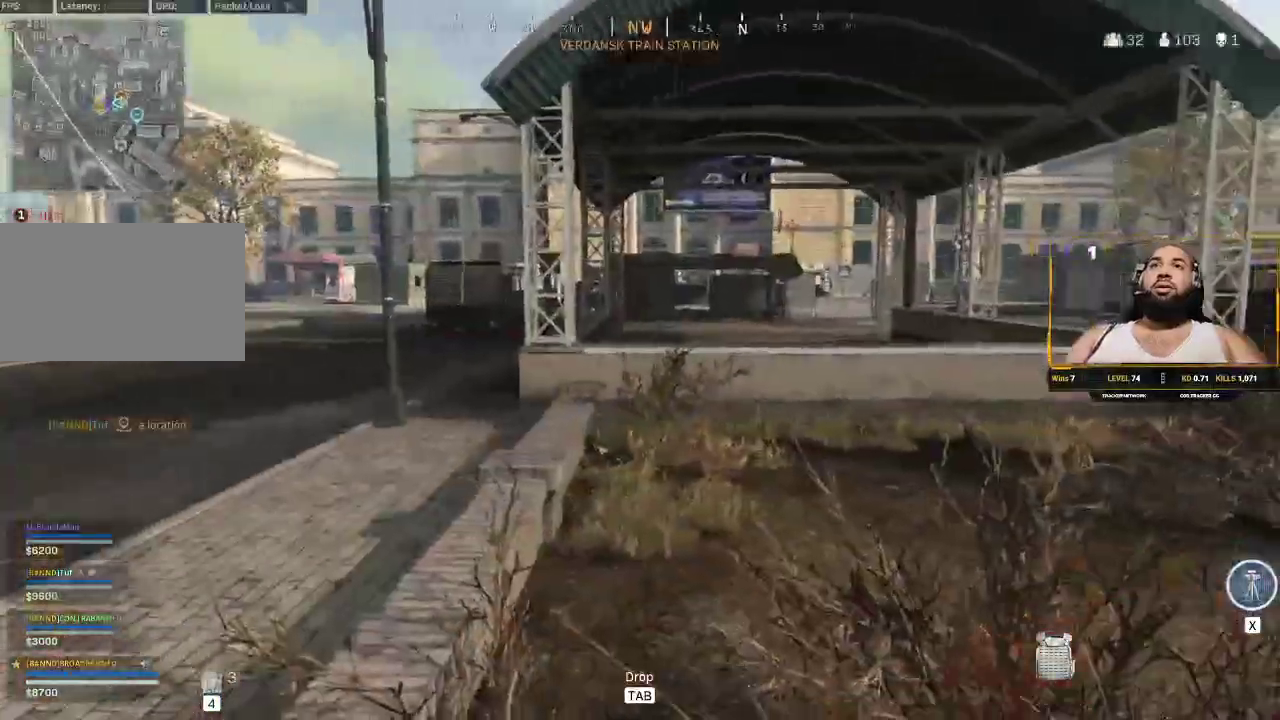
{"keys": ["d", "w"], "mouse": [], "events": [[200, "d", "down"], [383, "w", "down"]]}
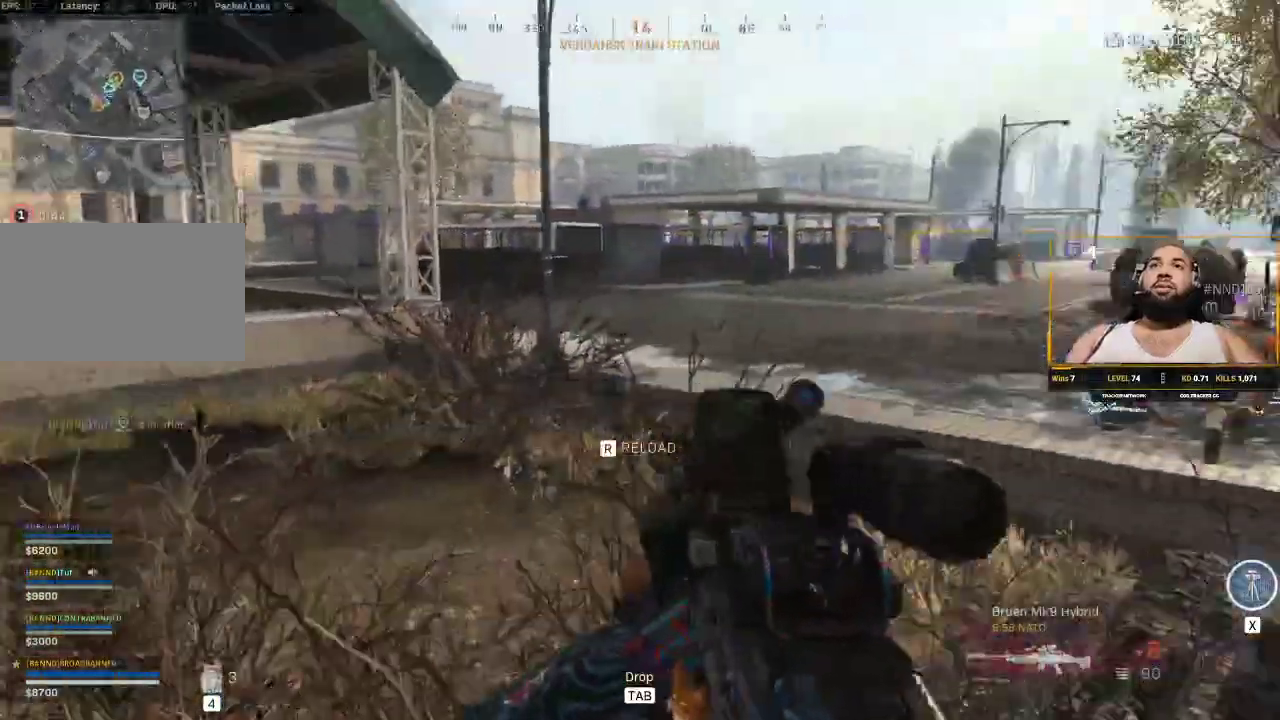
{"keys": ["shift", "w"], "mouse": [], "events": [[17, "d", "up"], [400, "shift", "down"]]}
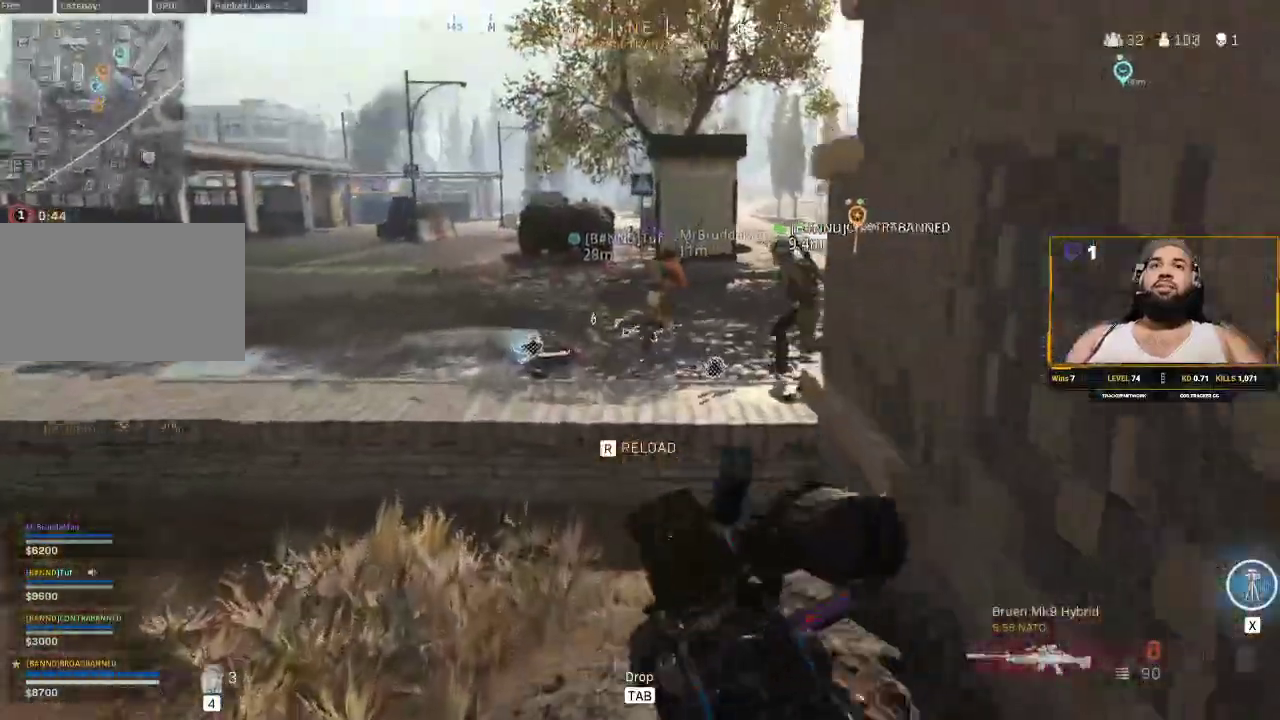
{"keys": [], "mouse": [], "events": [[100, "a", "down"], [367, "shift", "up"], [367, "w", "up"], [467, "a", "up"]]}
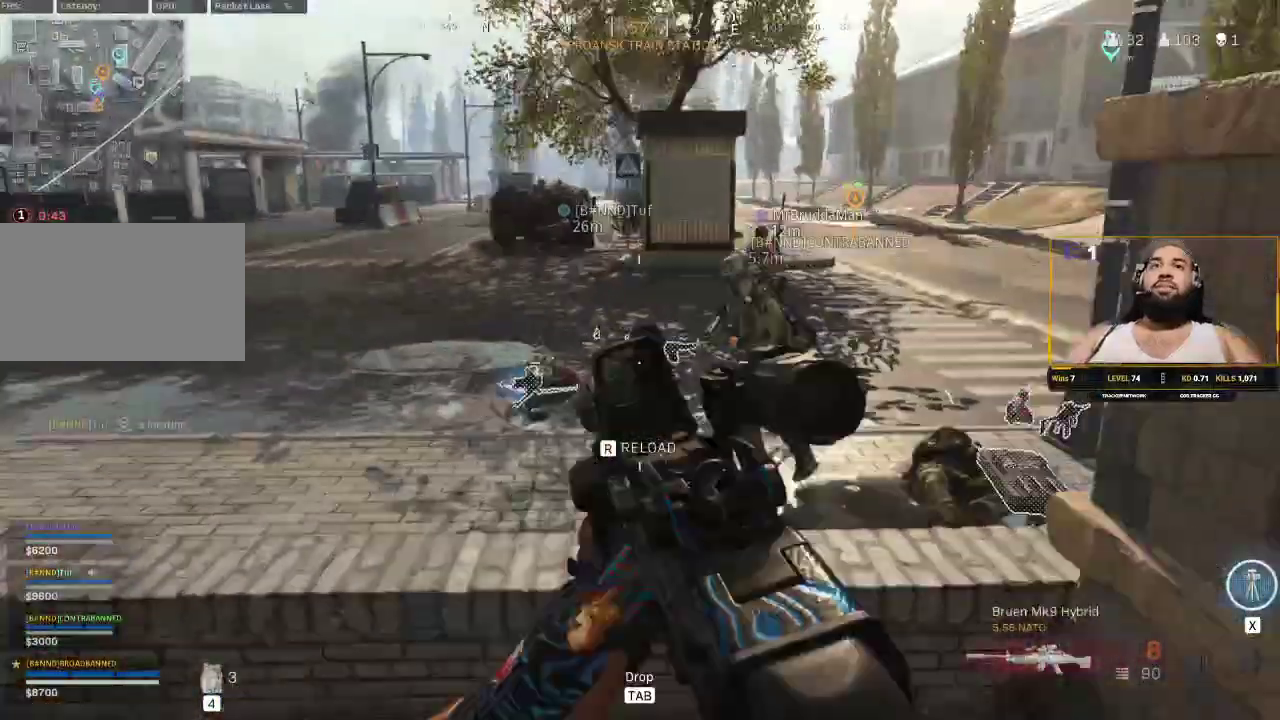
{"keys": ["a", "w"], "mouse": [], "events": [[250, "a", "down"], [383, "w", "down"]]}
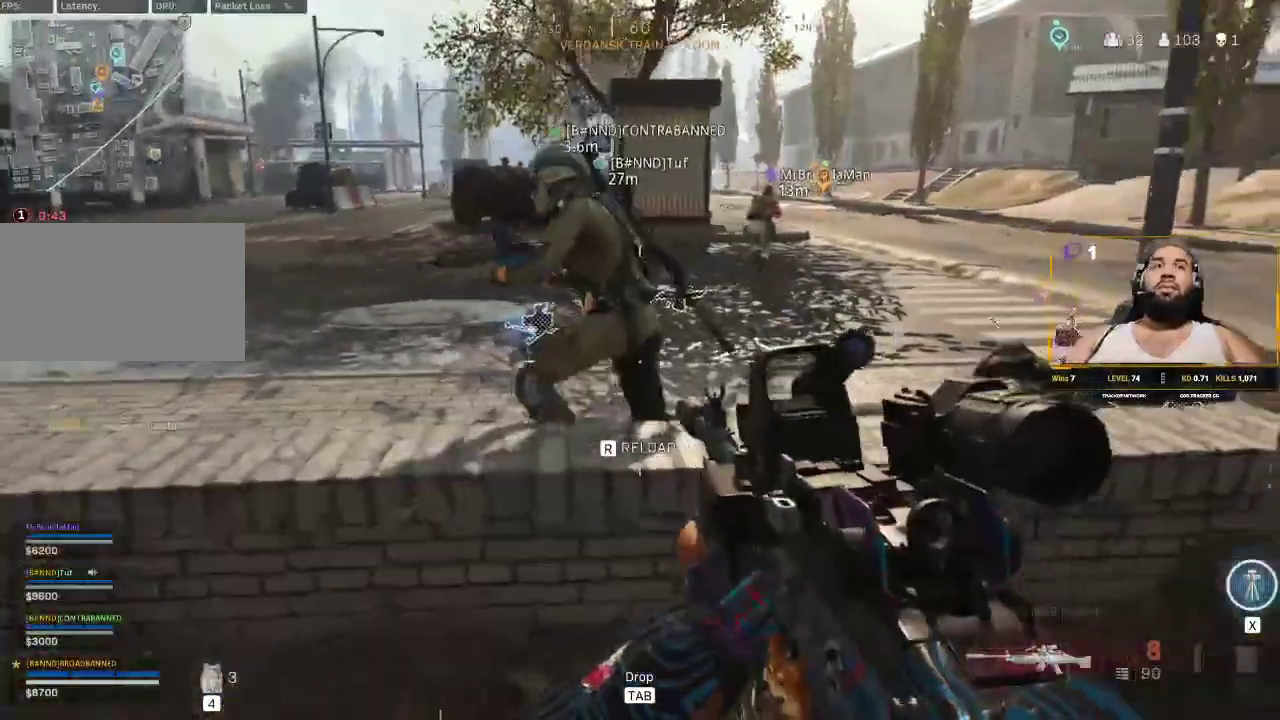
{"keys": [], "mouse": [], "events": [[83, "a", "up"], [400, "w", "up"]]}
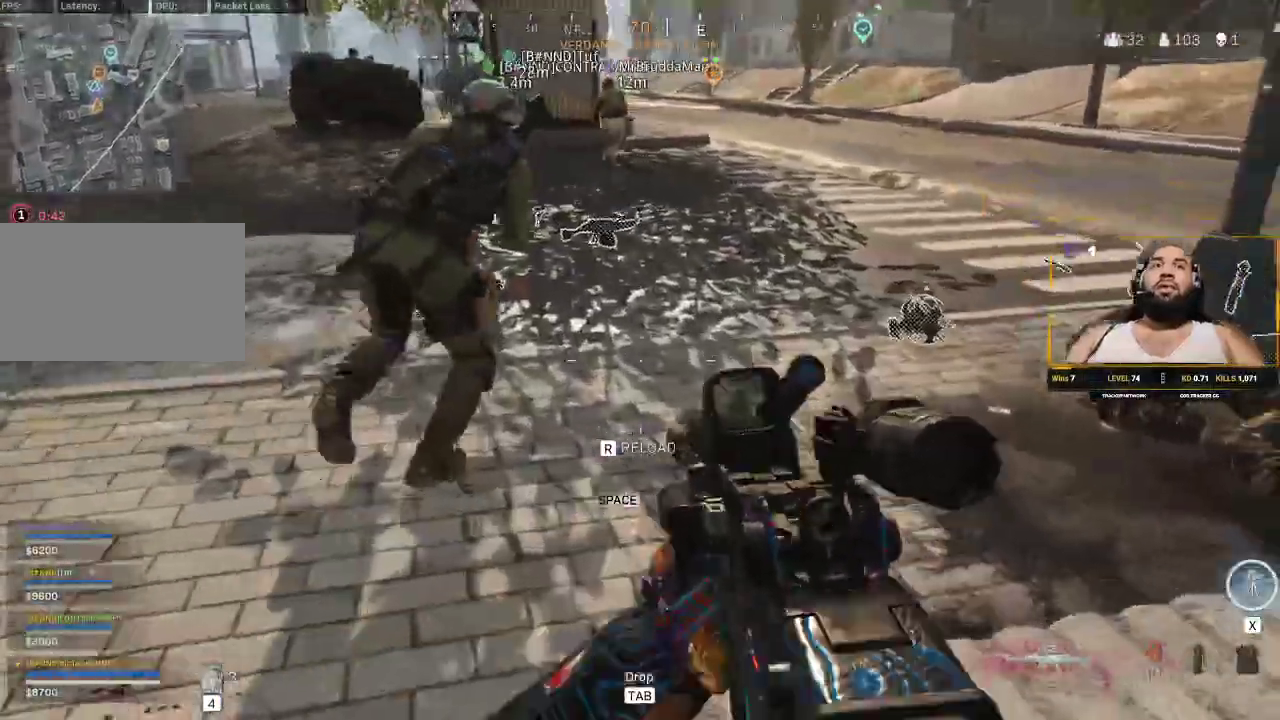
{"keys": ["space", "w"], "mouse": [], "events": [[233, "d", "down"], [367, "w", "down"], [417, "d", "up"], [417, "space", "down"]]}
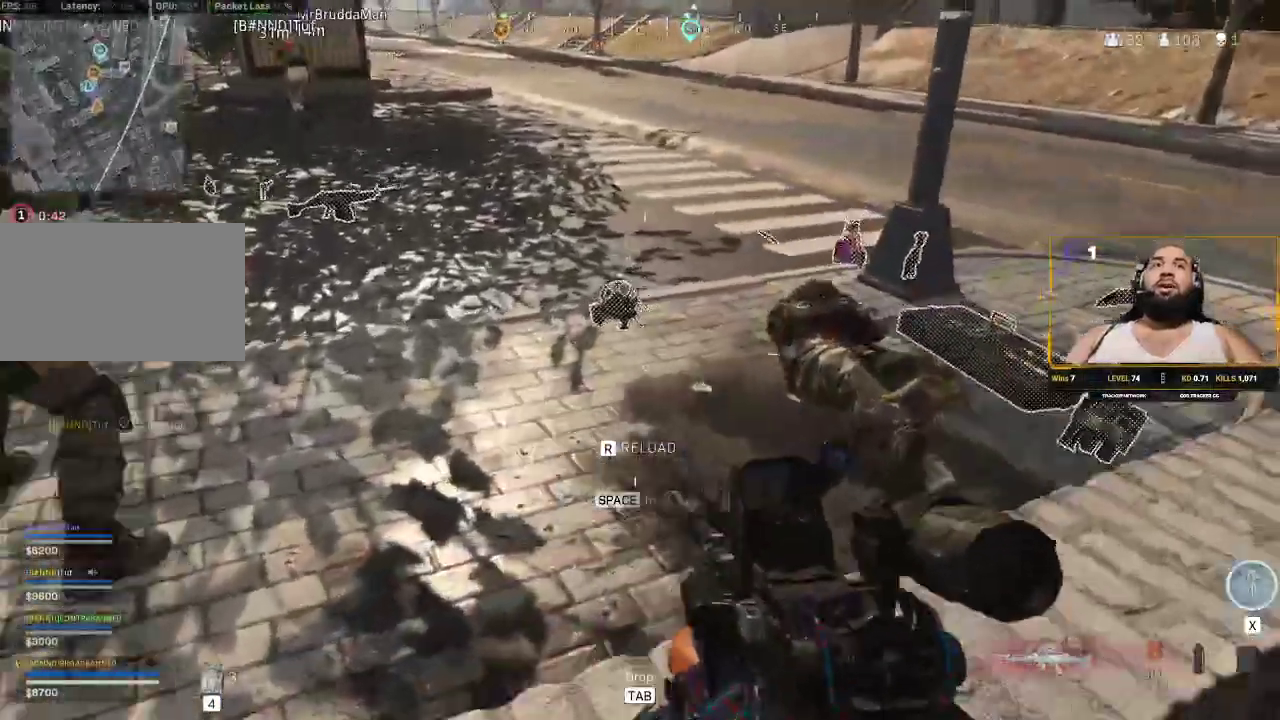
{"keys": ["w"], "mouse": [], "events": [[67, "space", "up"], [300, "w", "up"], [500, "w", "down"]]}
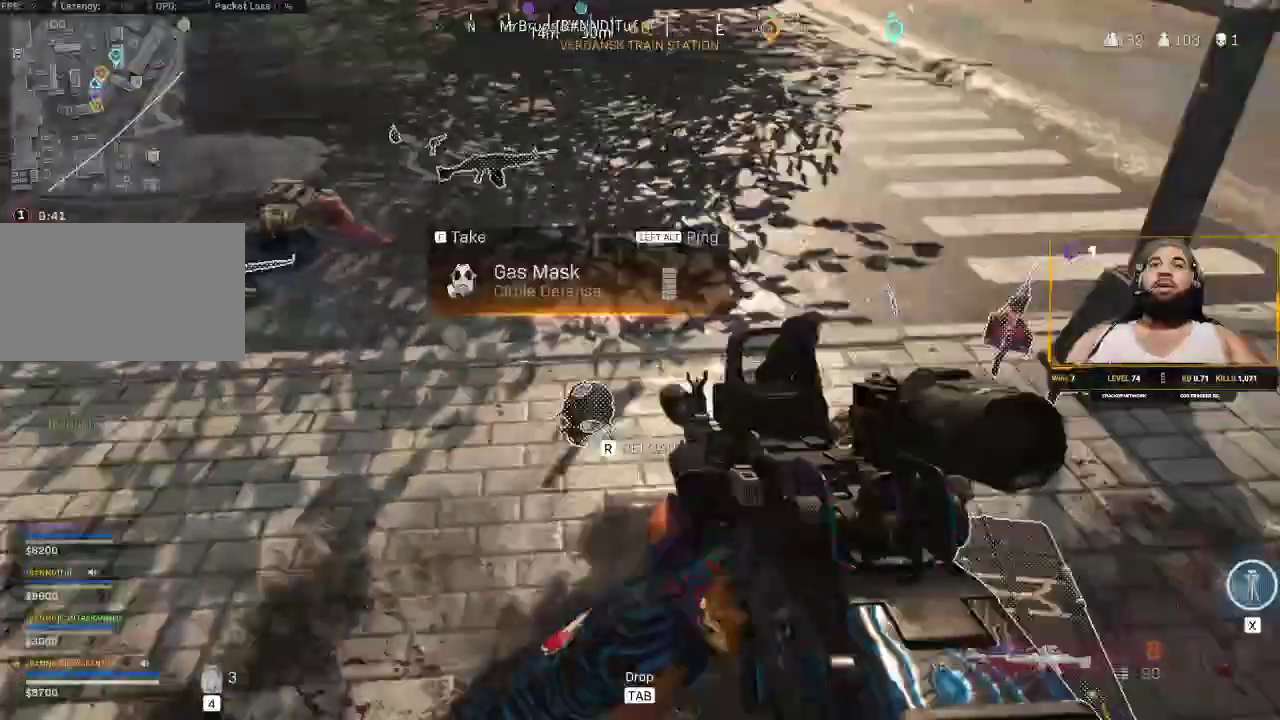
{"keys": [], "mouse": [], "events": [[150, "w", "up"], [350, "f", "down"], [433, "f", "up"]]}
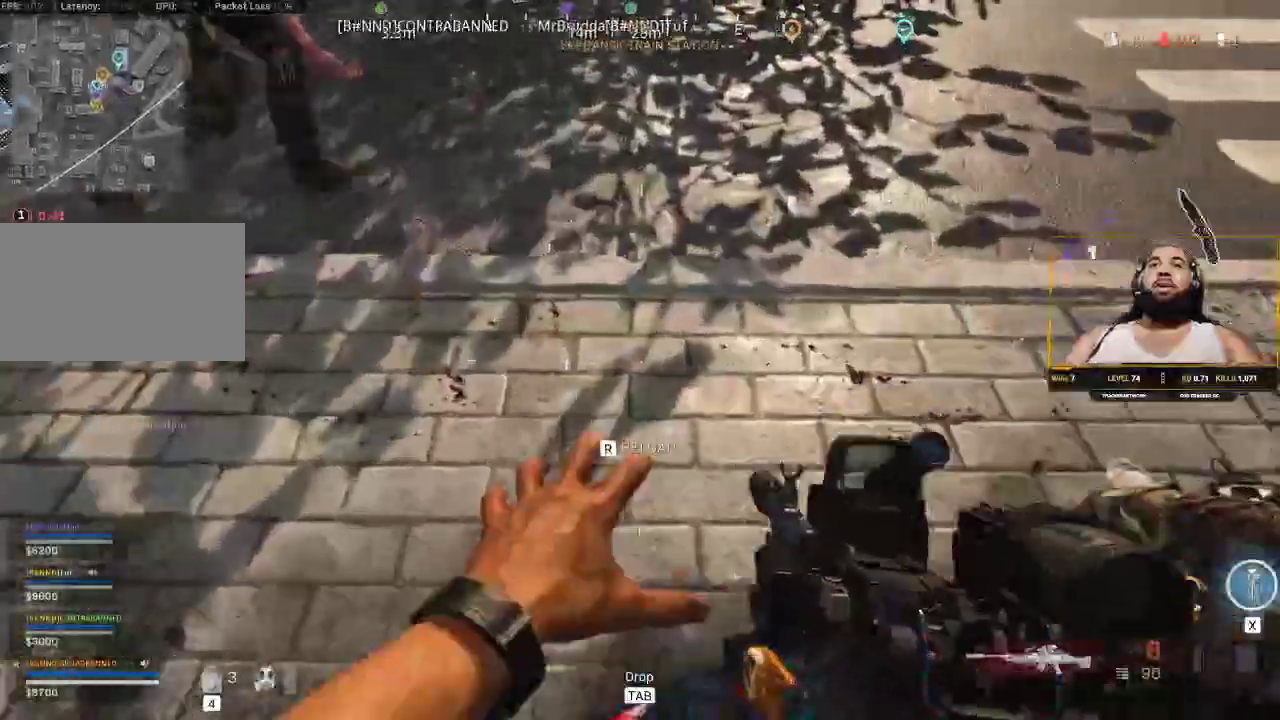
{"keys": ["d", "s"], "mouse": [], "events": [[83, "s", "down"], [300, "a", "down"], [350, "a", "up"], [350, "d", "down"]]}
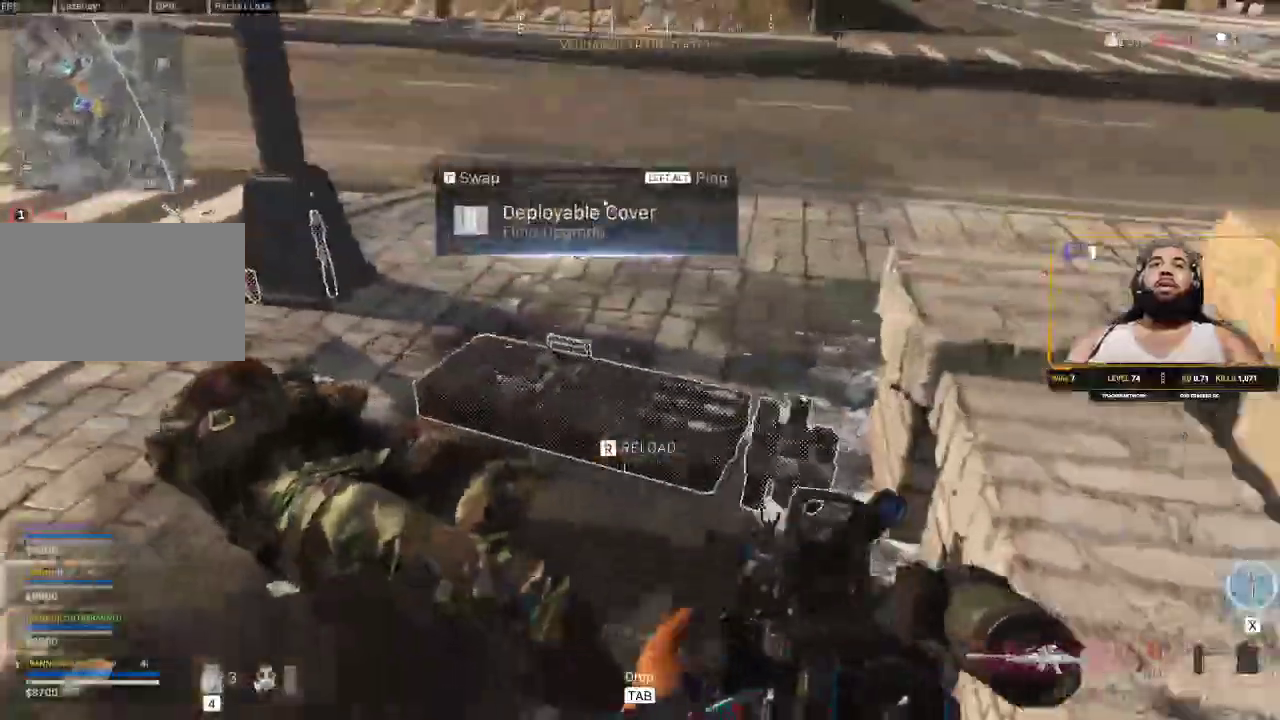
{"keys": ["w"], "mouse": [], "events": [[17, "s", "up"], [233, "d", "up"], [433, "w", "down"]]}
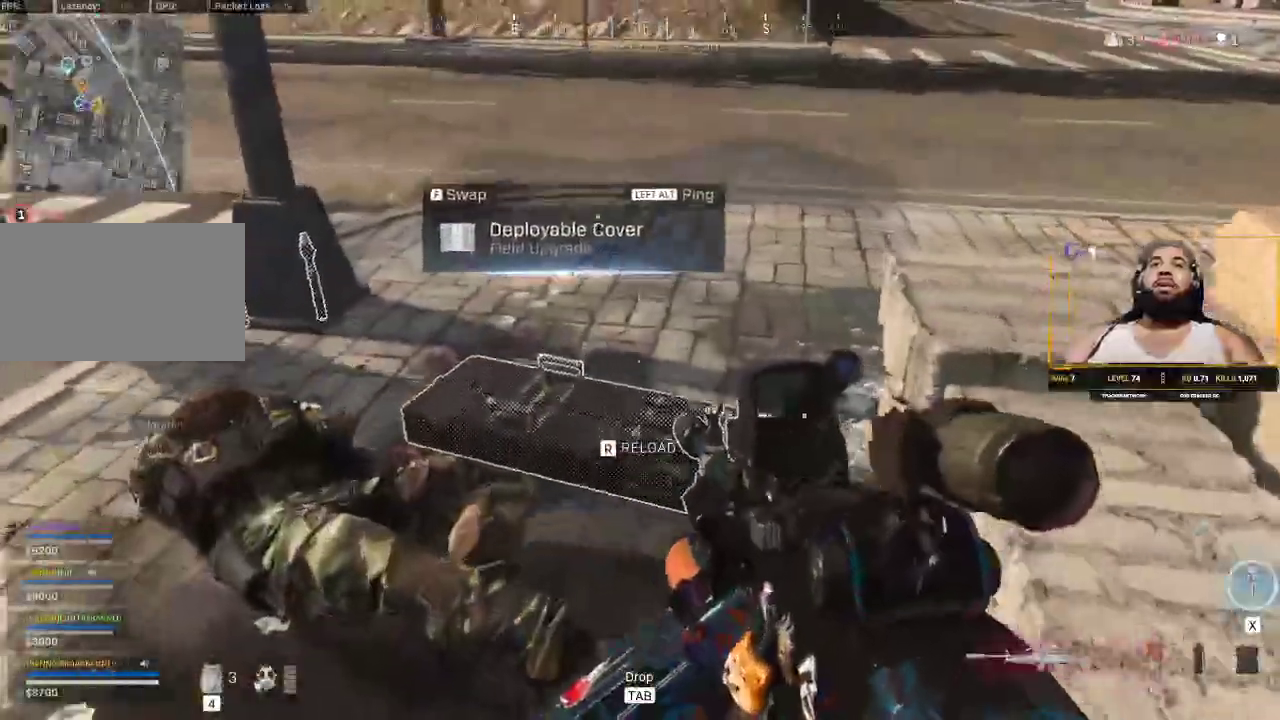
{"keys": ["a", "shift", "w"], "mouse": [], "events": [[67, "shift", "down"], [150, "d", "down"], [300, "d", "up"], [367, "a", "down"]]}
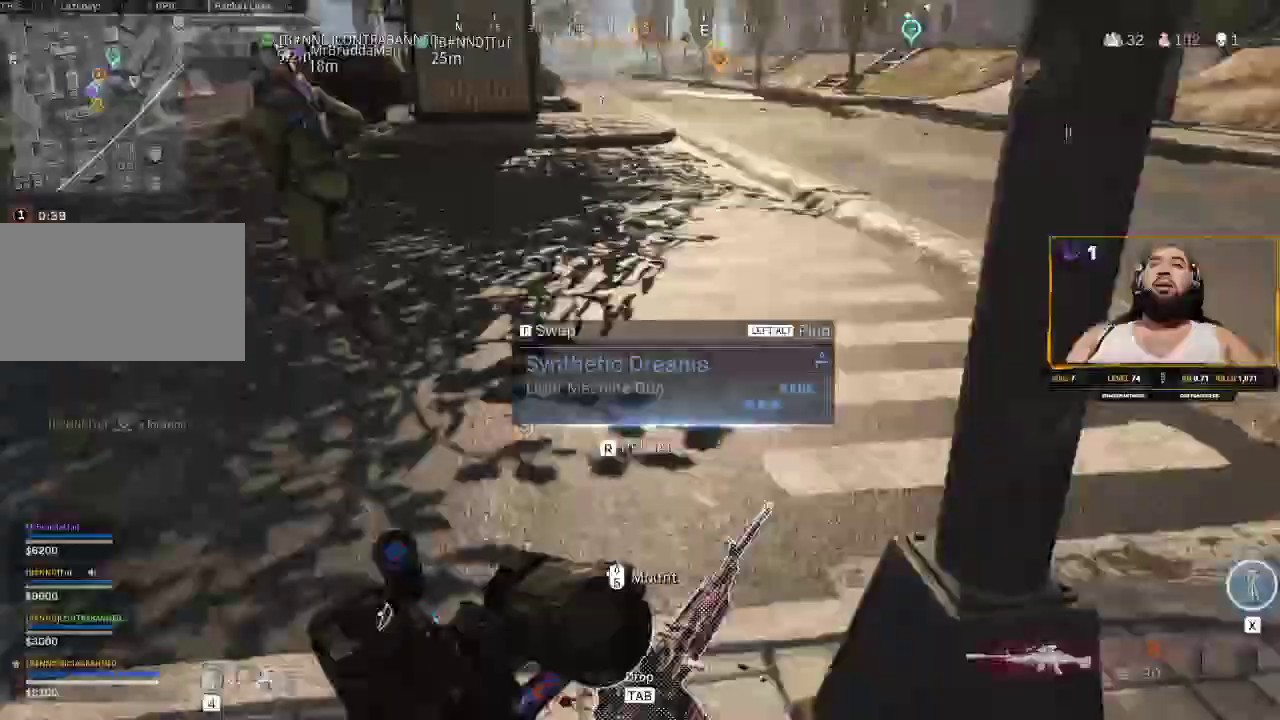
{"keys": ["w"], "mouse": [], "events": [[400, "a", "up"], [500, "shift", "up"]]}
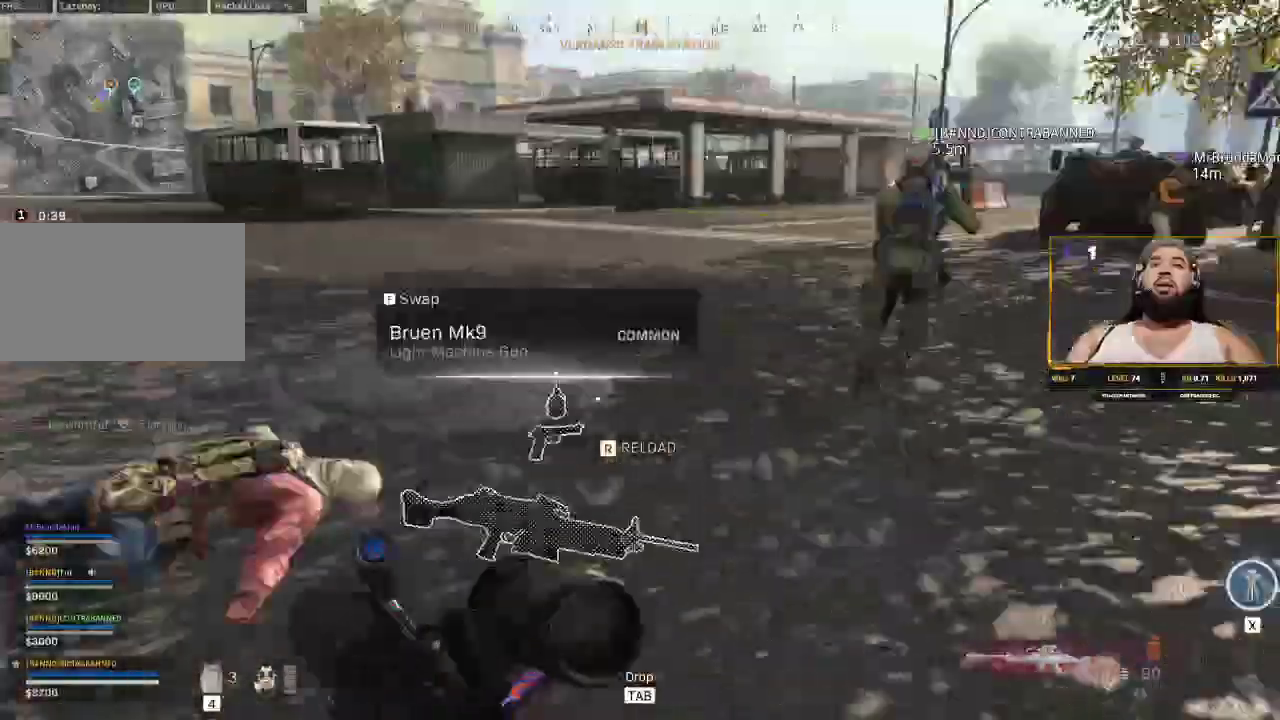
{"keys": ["shift", "w"], "mouse": [], "events": [[100, "shift", "down"], [250, "d", "down"], [367, "d", "up"]]}
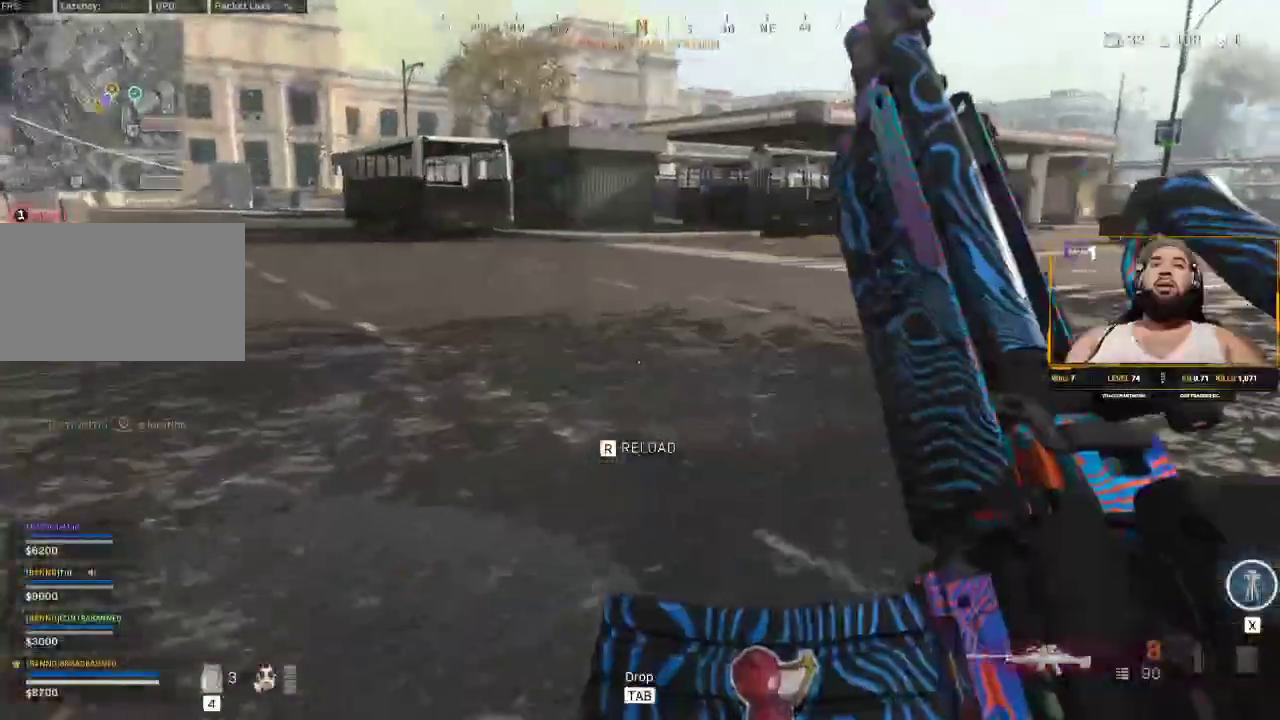
{"keys": ["shift", "w"], "mouse": [], "events": [[17, "a", "down"], [167, "w", "up"], [217, "shift", "up"], [250, "a", "up"], [300, "d", "down"], [400, "shift", "down"], [400, "w", "down"], [483, "d", "up"]]}
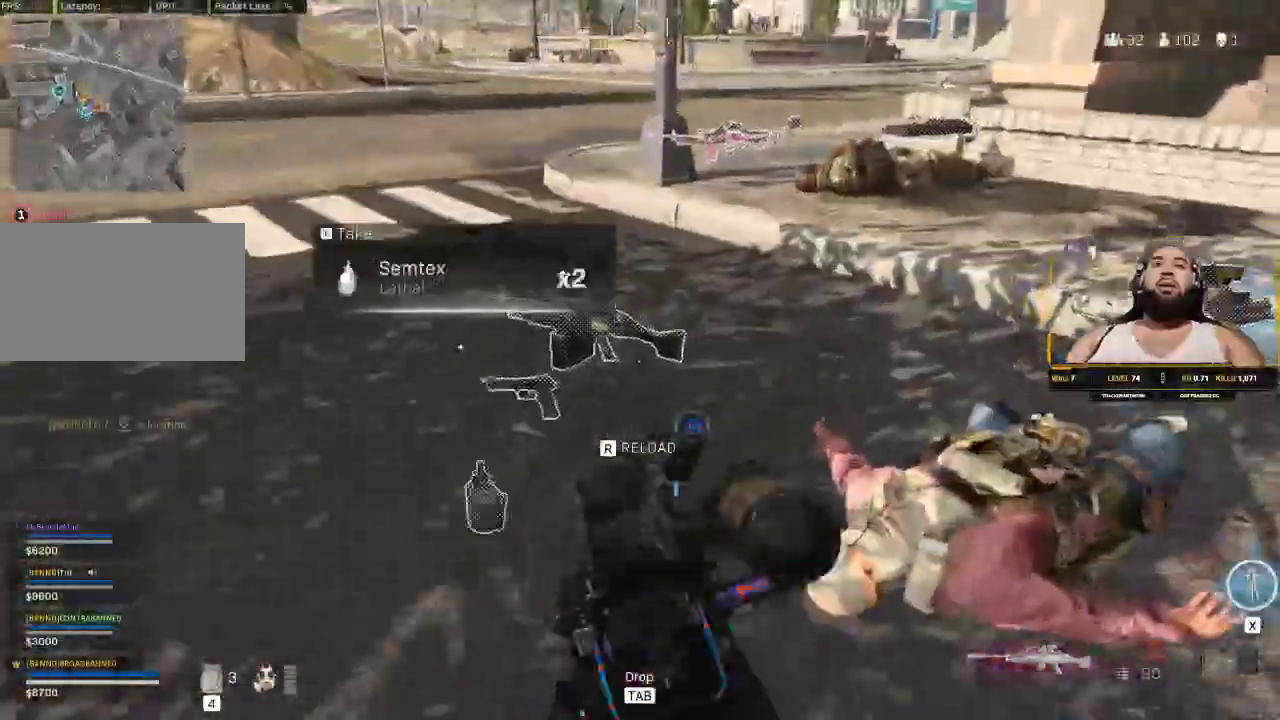
{"keys": ["d", "shift", "w"], "mouse": [], "events": [[117, "d", "down"]]}
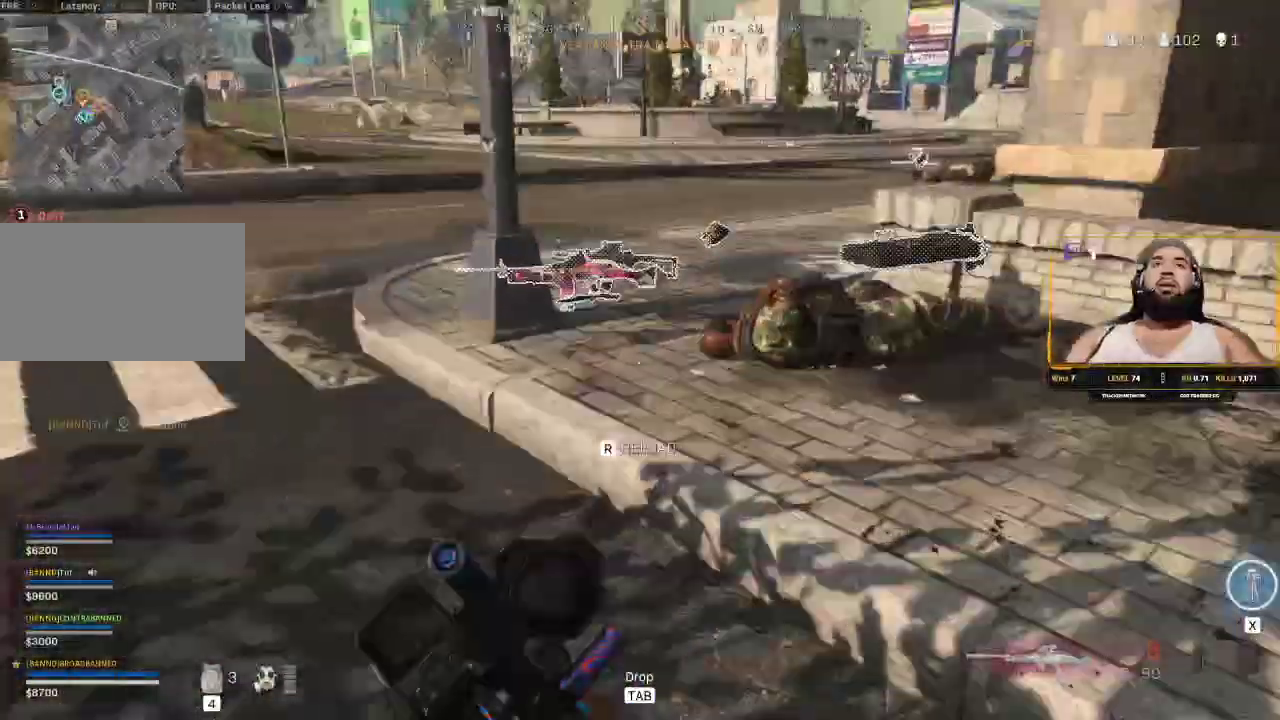
{"keys": [], "mouse": [], "events": [[300, "shift", "up"], [300, "w", "up"], [350, "d", "up"]]}
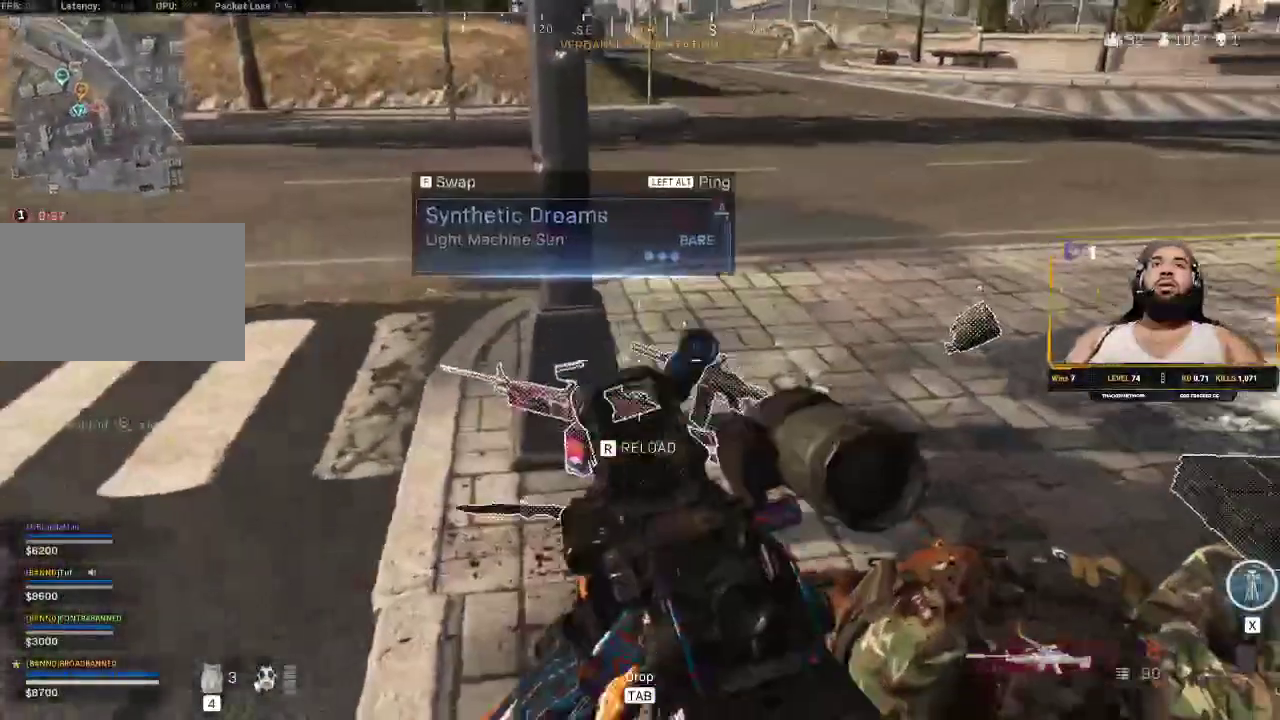
{"keys": [], "mouse": [], "events": [[317, "d", "down"], [400, "w", "down"], [450, "d", "up"], [483, "w", "up"]]}